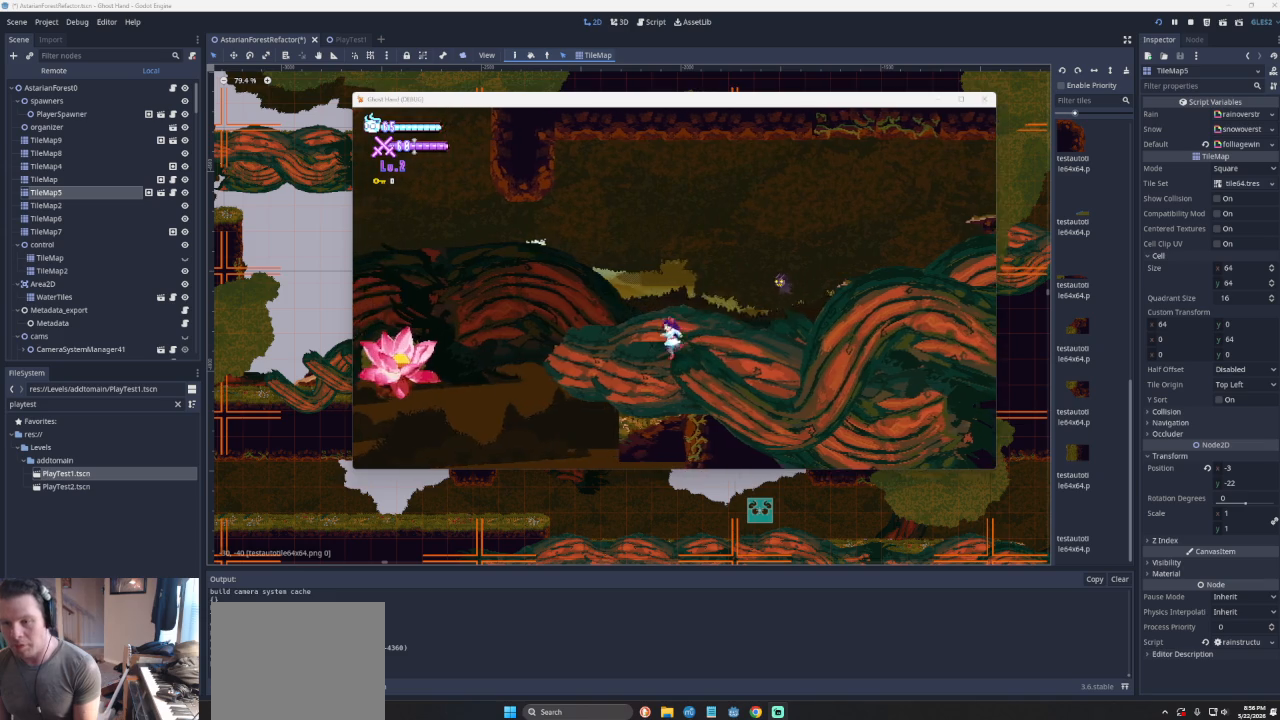
Gameplay with a controller (PlayStation layout); each line is a JSON object with the inputs held at the frame after it. "events" lists button and stick changes between this image and that frame as [ms after this image, input, new state], when the widget could be followed in between. Not read: L2 R2 right_stick.
{"buttons": [], "left_stick": "right", "events": [[200, "left_stick", "right"]]}
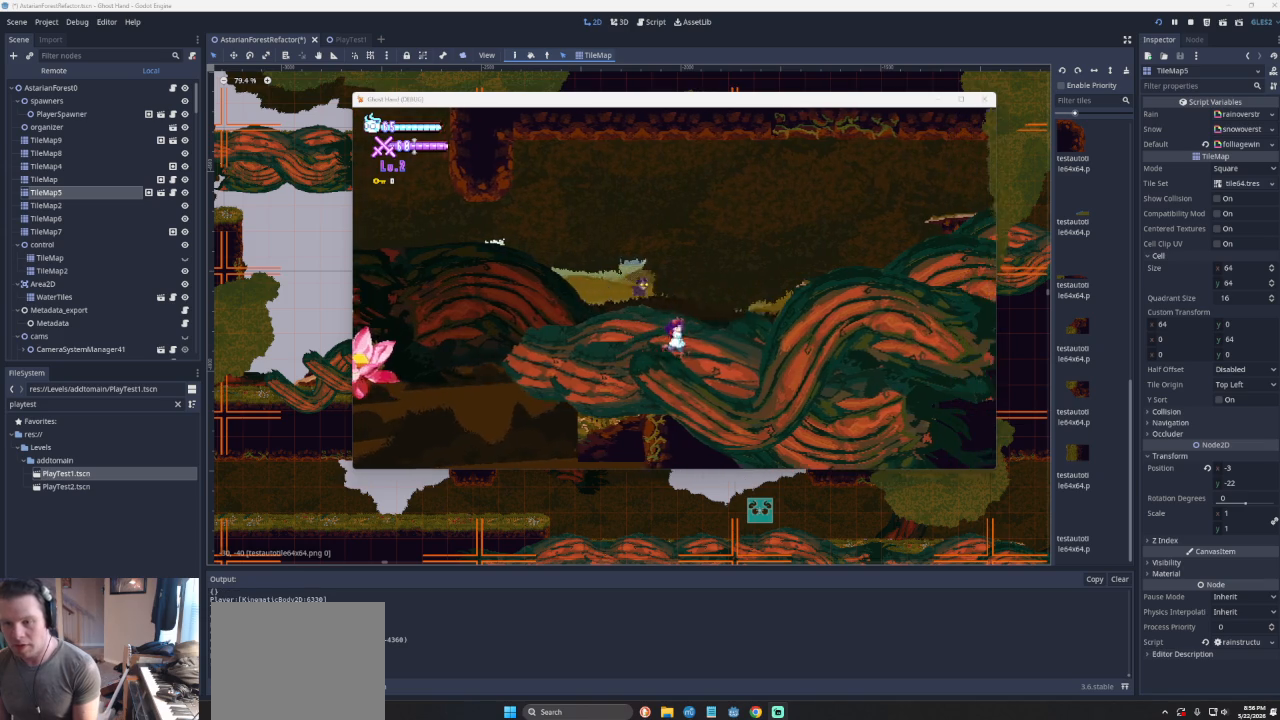
{"buttons": ["CROSS"], "left_stick": "right", "events": [[400, "CROSS", "down"]]}
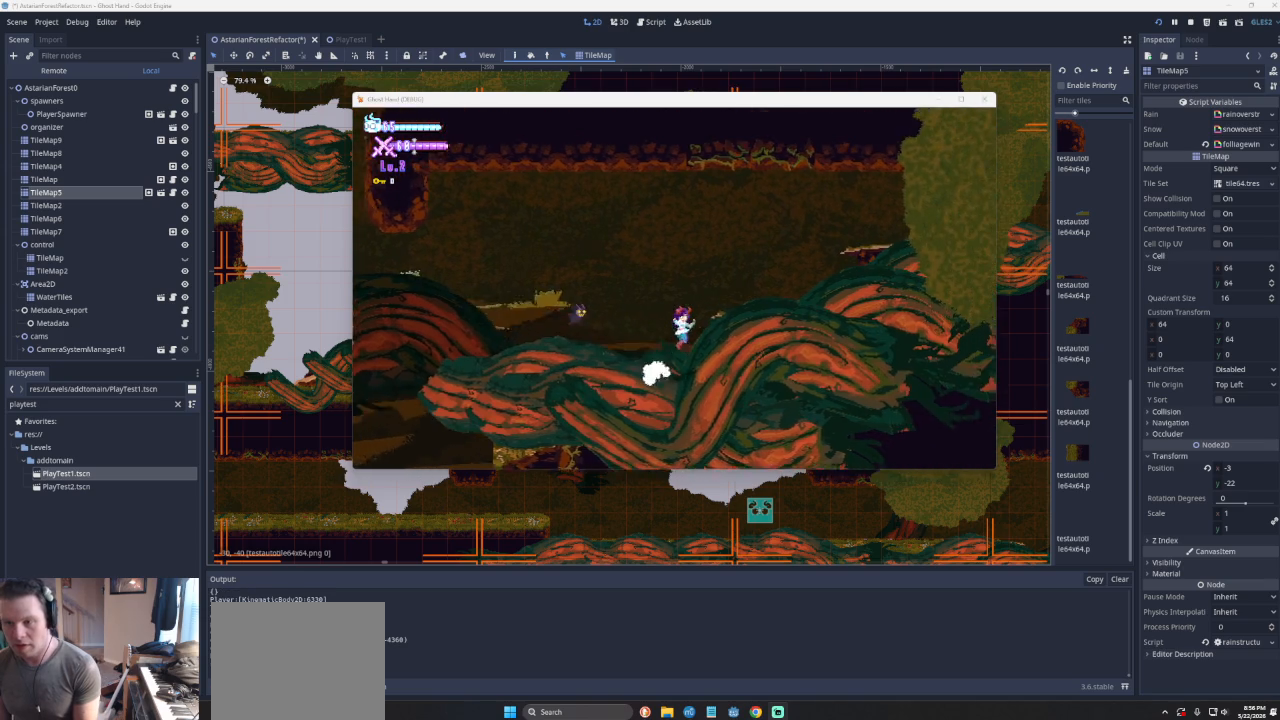
{"buttons": ["CROSS"], "left_stick": "left", "events": [[267, "CROSS", "up"], [400, "left_stick", "left"], [467, "CROSS", "down"]]}
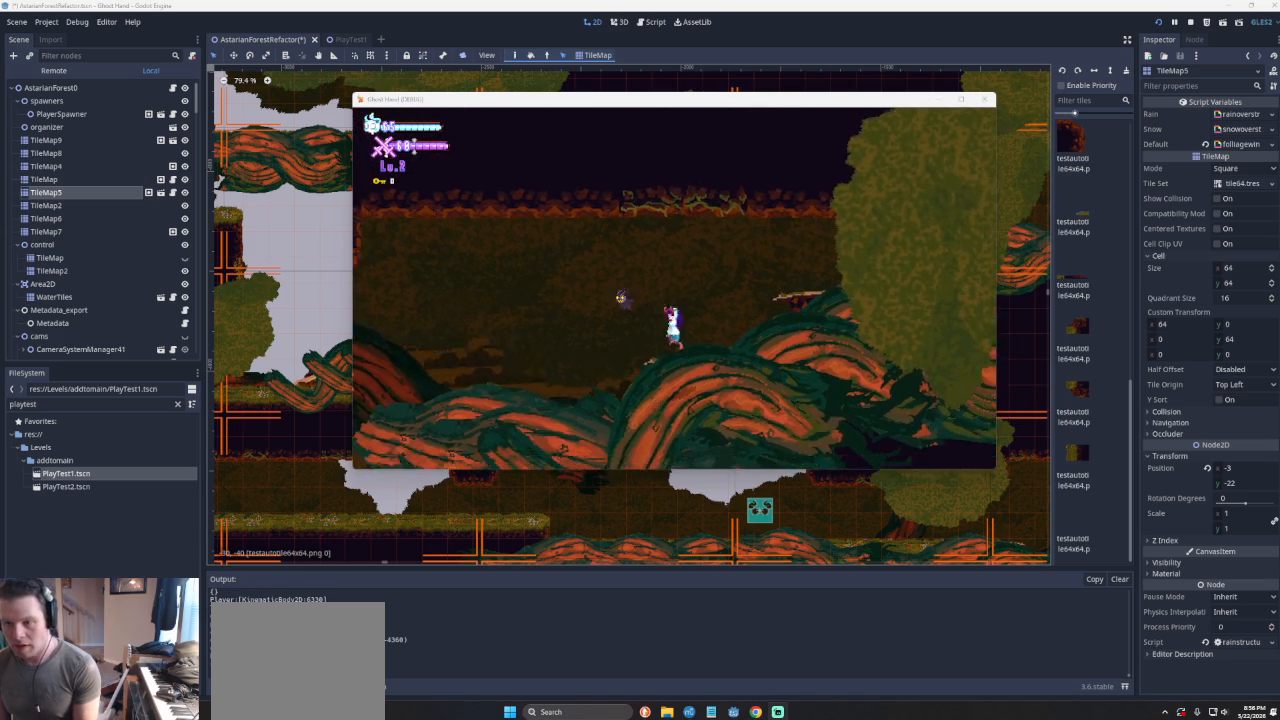
{"buttons": [], "left_stick": "left", "events": [[200, "CROSS", "up"]]}
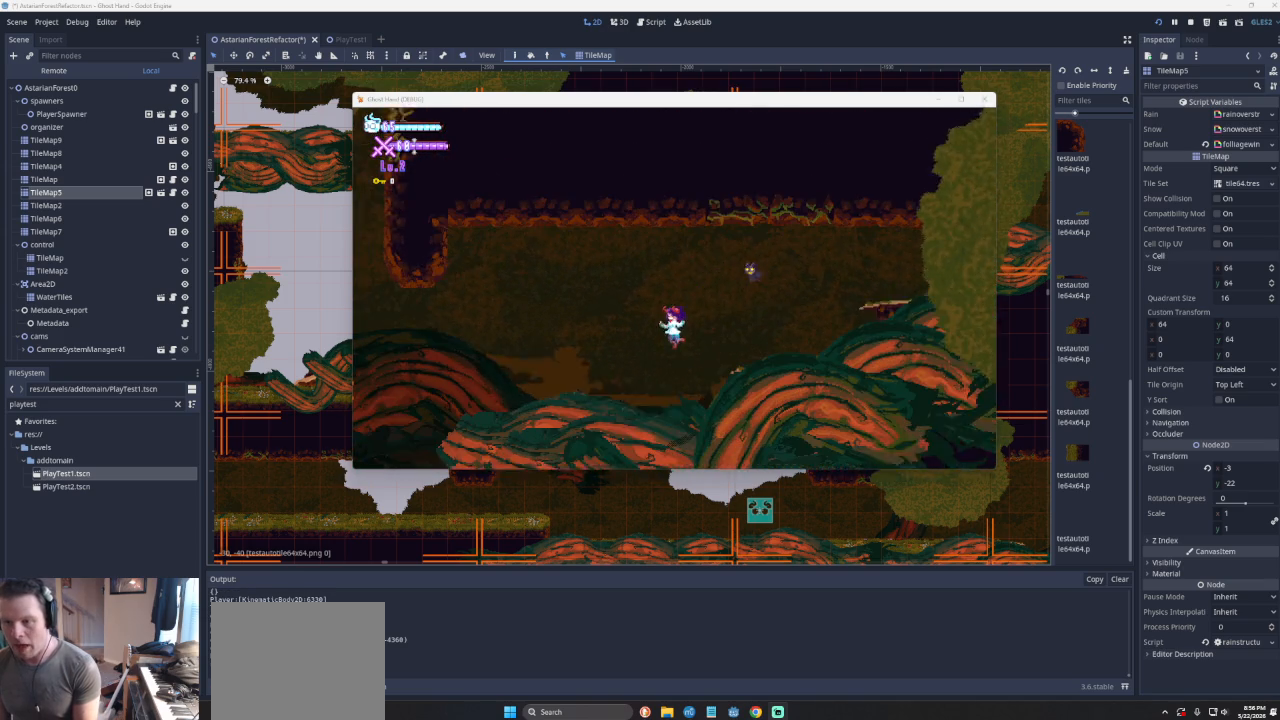
{"buttons": [], "left_stick": "left", "events": [[67, "left_stick", "center"], [167, "left_stick", "left"]]}
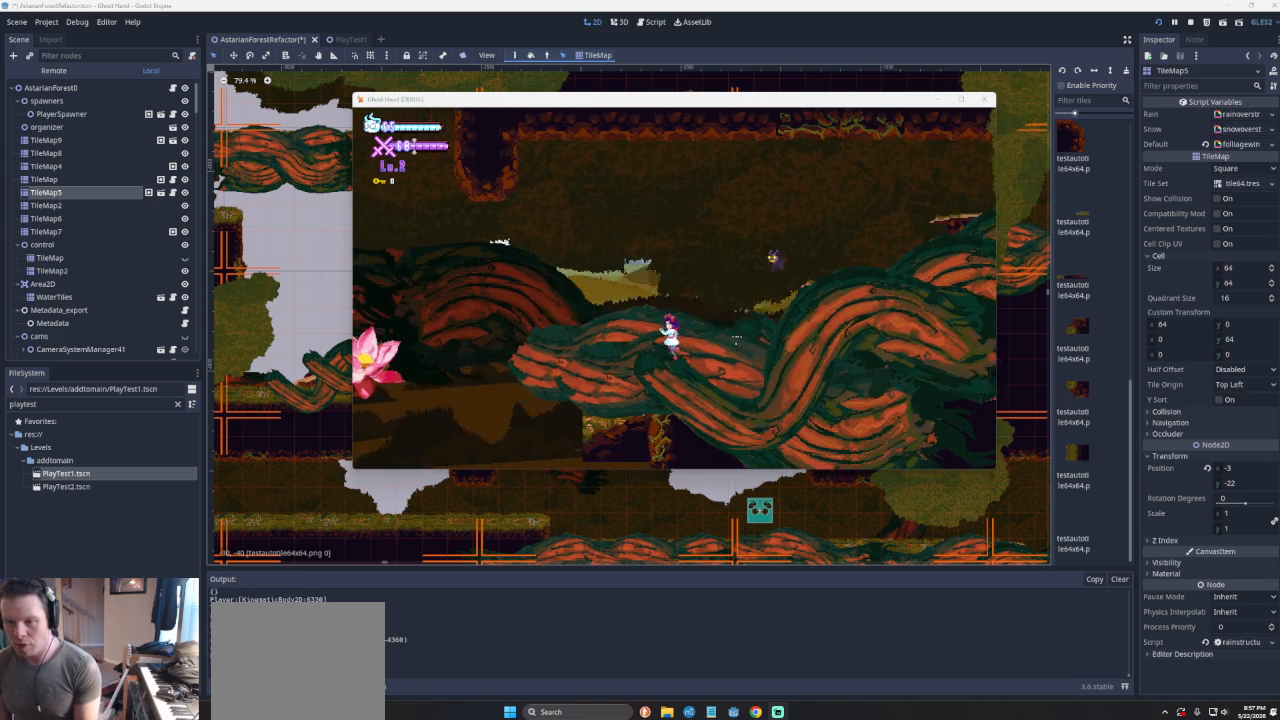
{"buttons": [], "left_stick": "left", "events": [[100, "left_stick", "center"], [167, "left_stick", "left"]]}
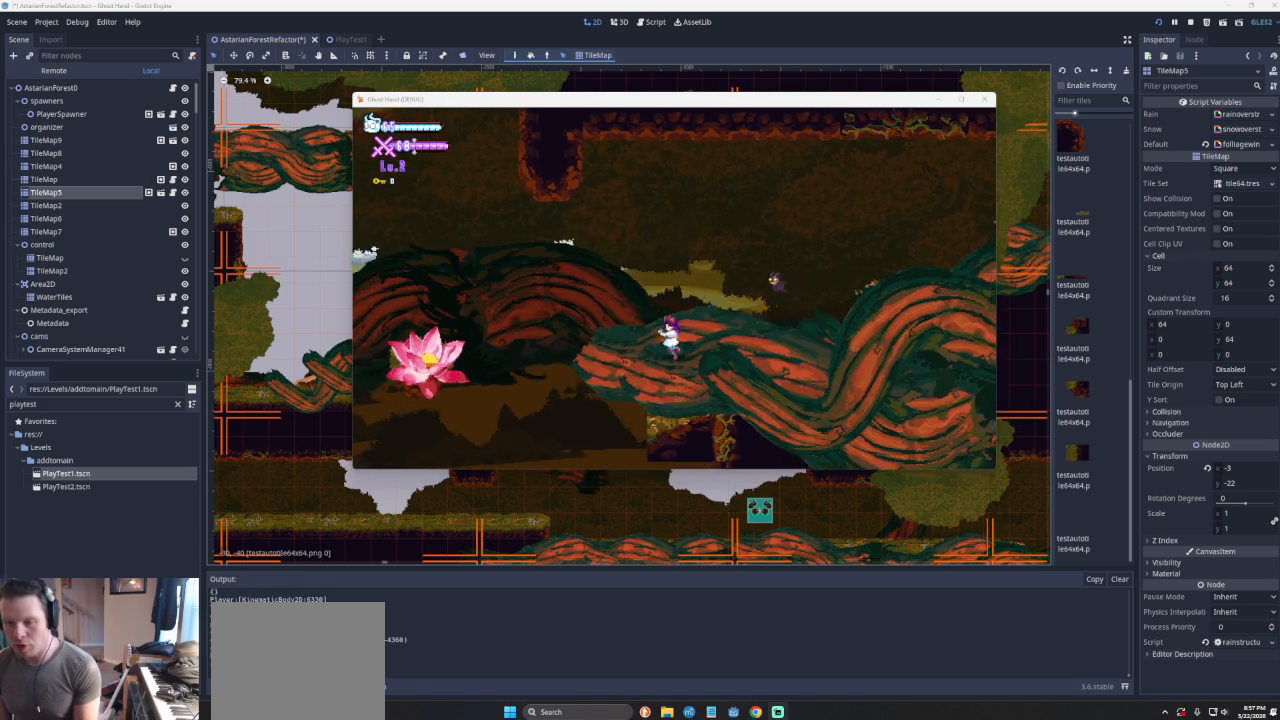
{"buttons": [], "left_stick": "left", "events": [[67, "CROSS", "down"], [467, "CROSS", "up"]]}
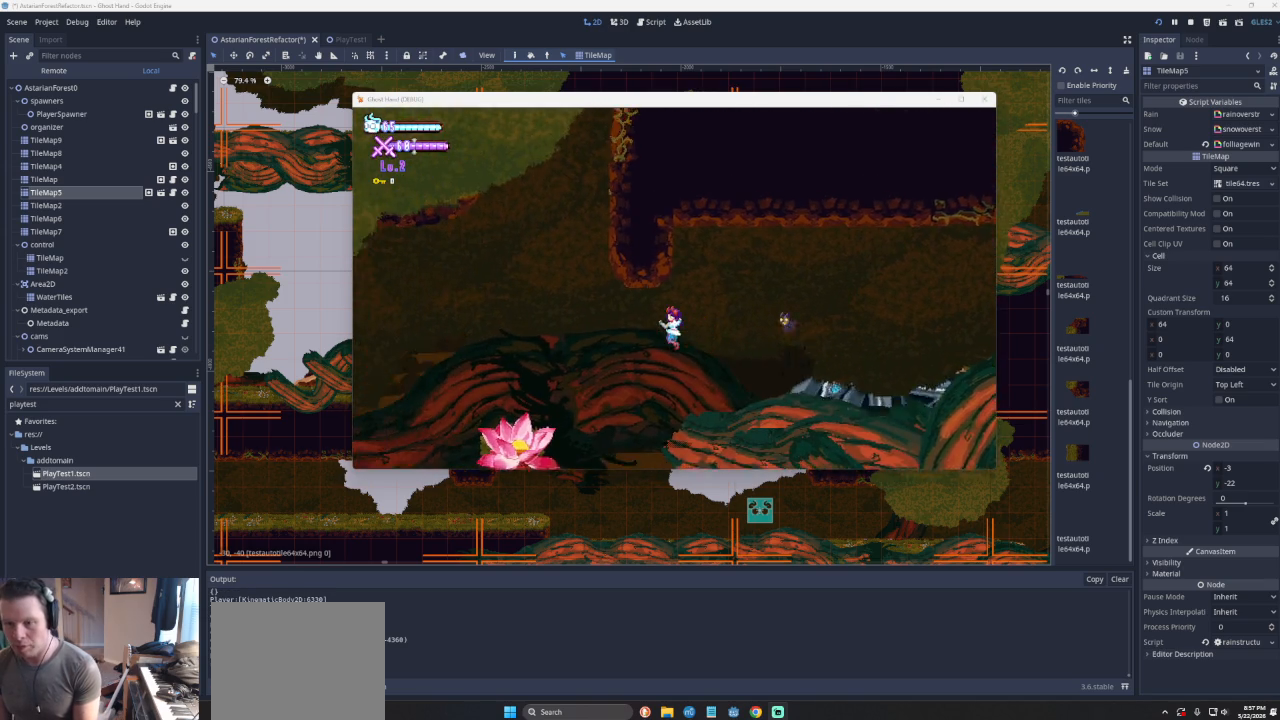
{"buttons": ["CROSS"], "left_stick": "left", "events": [[333, "CROSS", "down"]]}
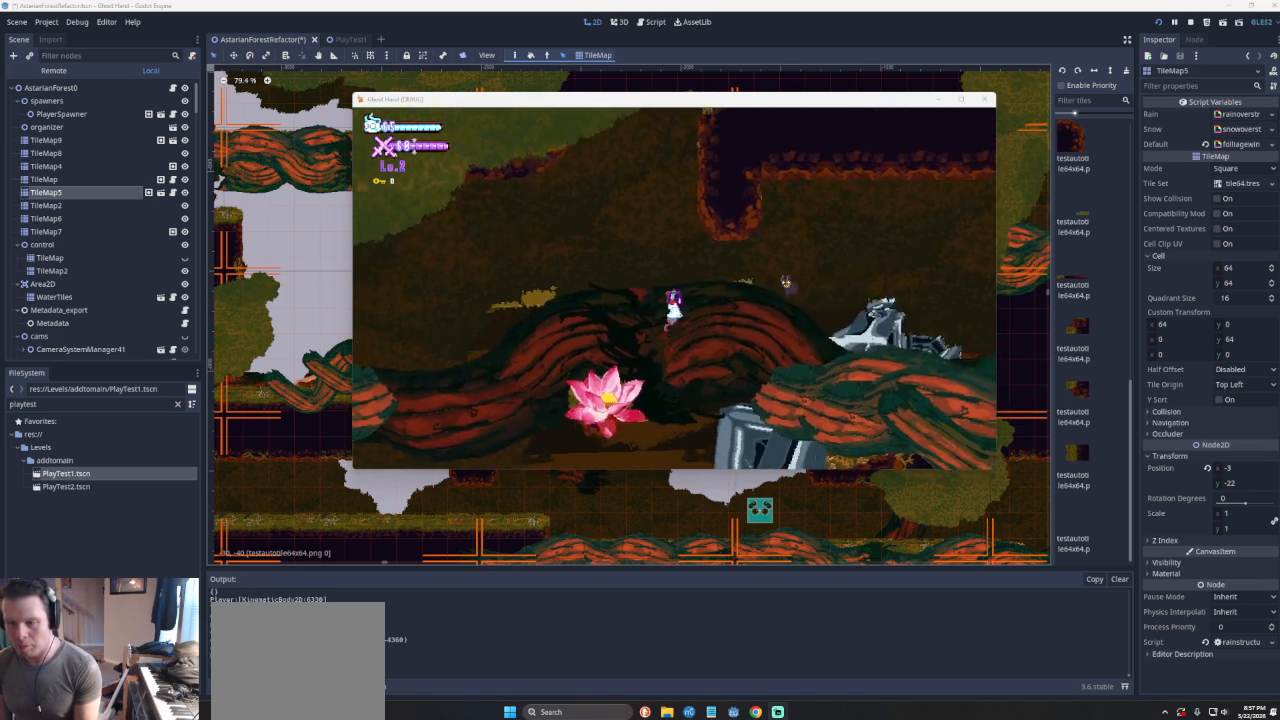
{"buttons": [], "left_stick": "left", "events": [[133, "CROSS", "up"], [333, "left_stick", "center"], [433, "left_stick", "left"]]}
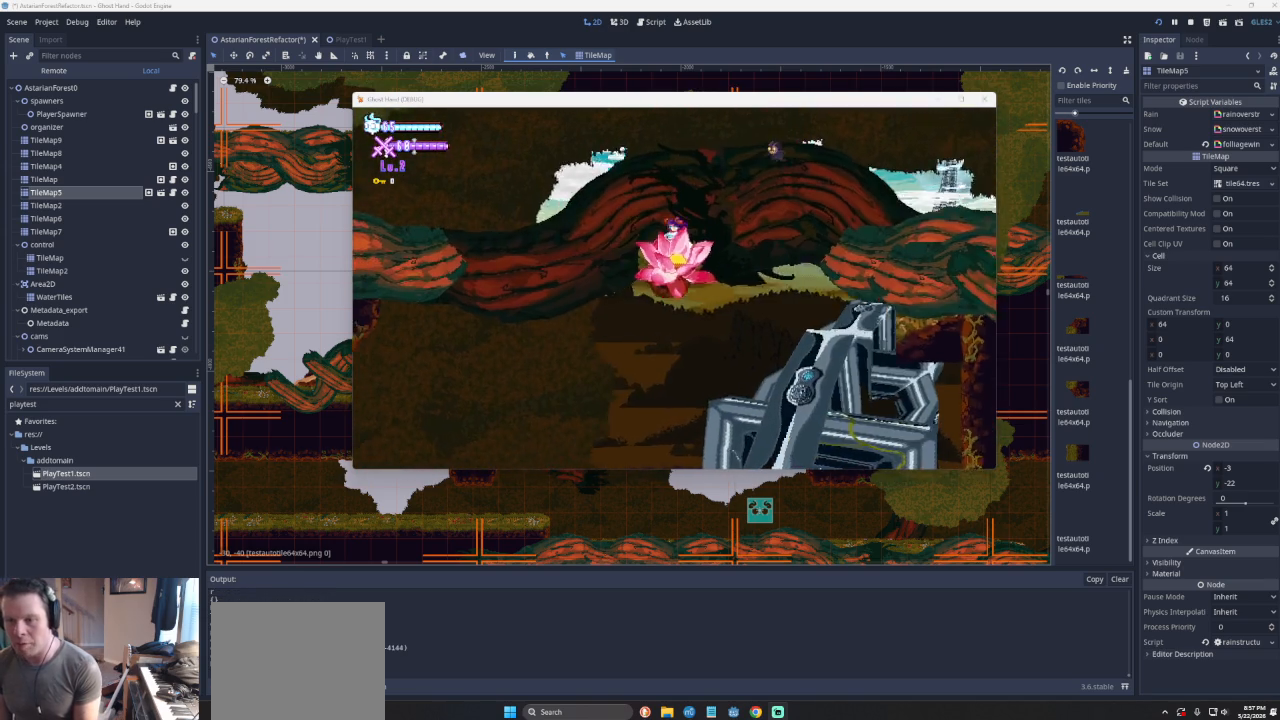
{"buttons": ["CROSS"], "left_stick": "left", "events": [[133, "CROSS", "down"]]}
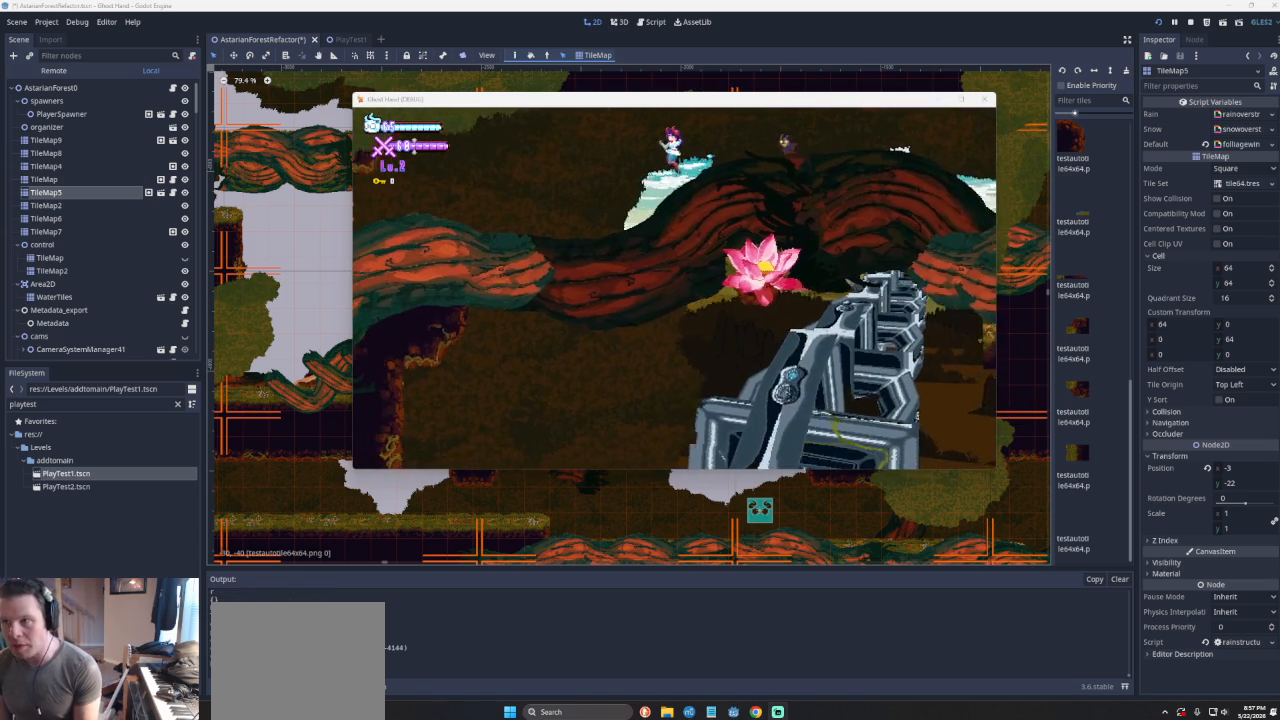
{"buttons": ["CROSS"], "left_stick": "left", "events": [[100, "CROSS", "up"], [333, "CROSS", "down"]]}
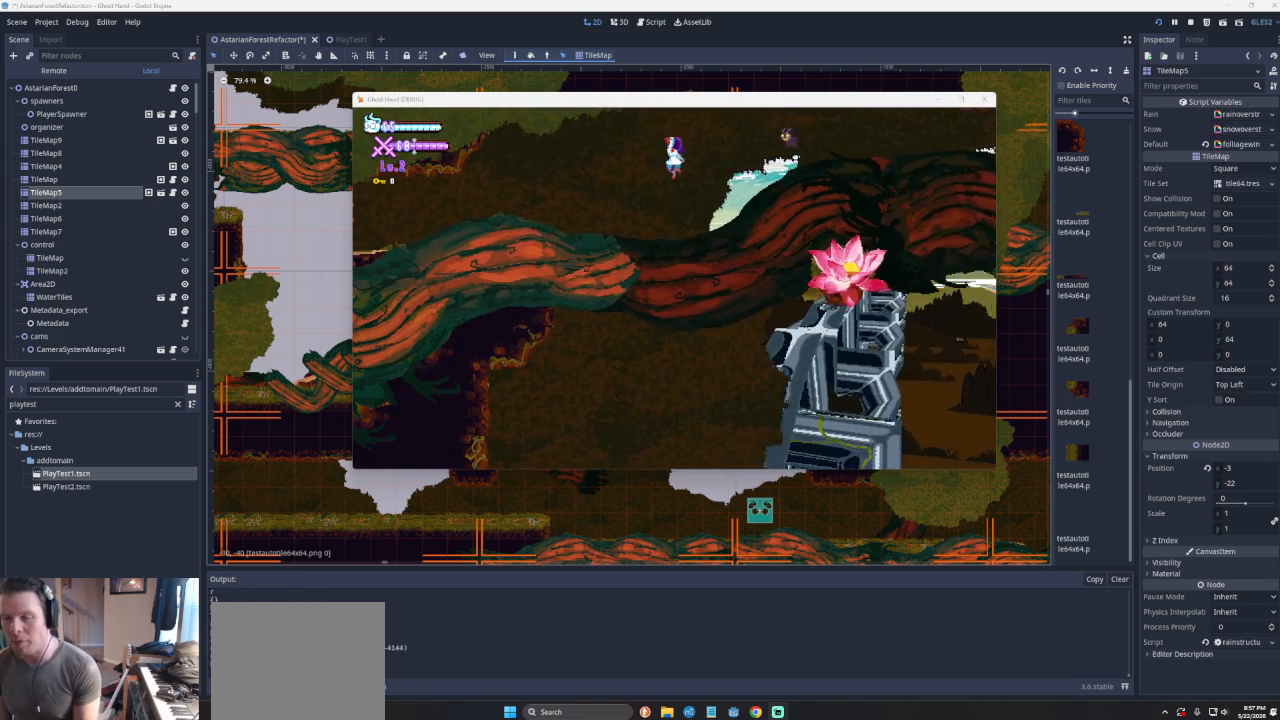
{"buttons": [], "left_stick": "left", "events": [[133, "CROSS", "up"]]}
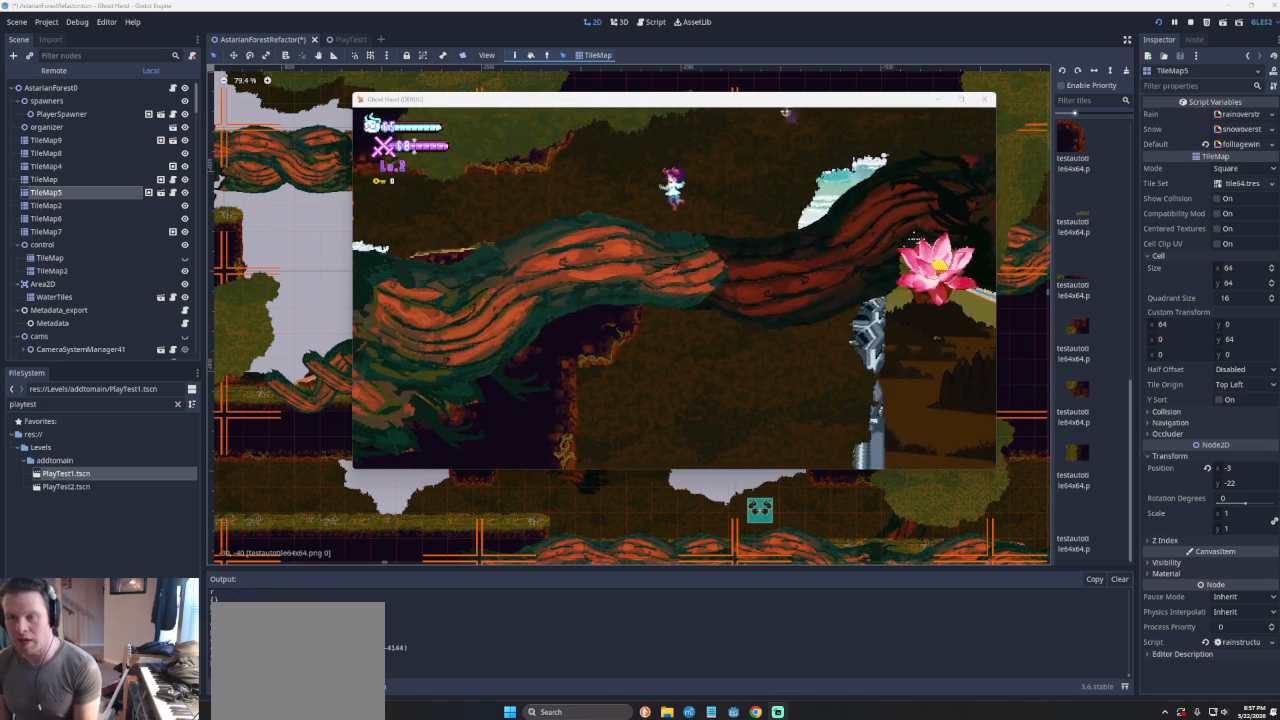
{"buttons": [], "left_stick": "left", "events": []}
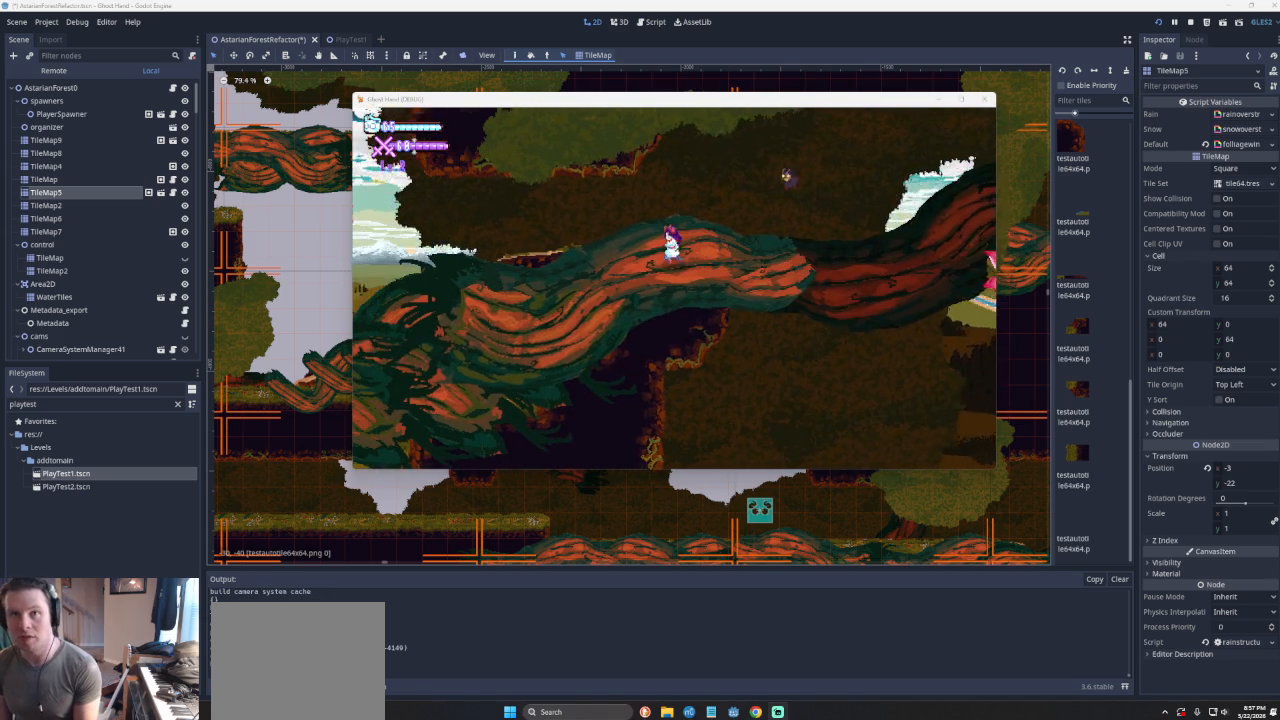
{"buttons": [], "left_stick": "left", "events": []}
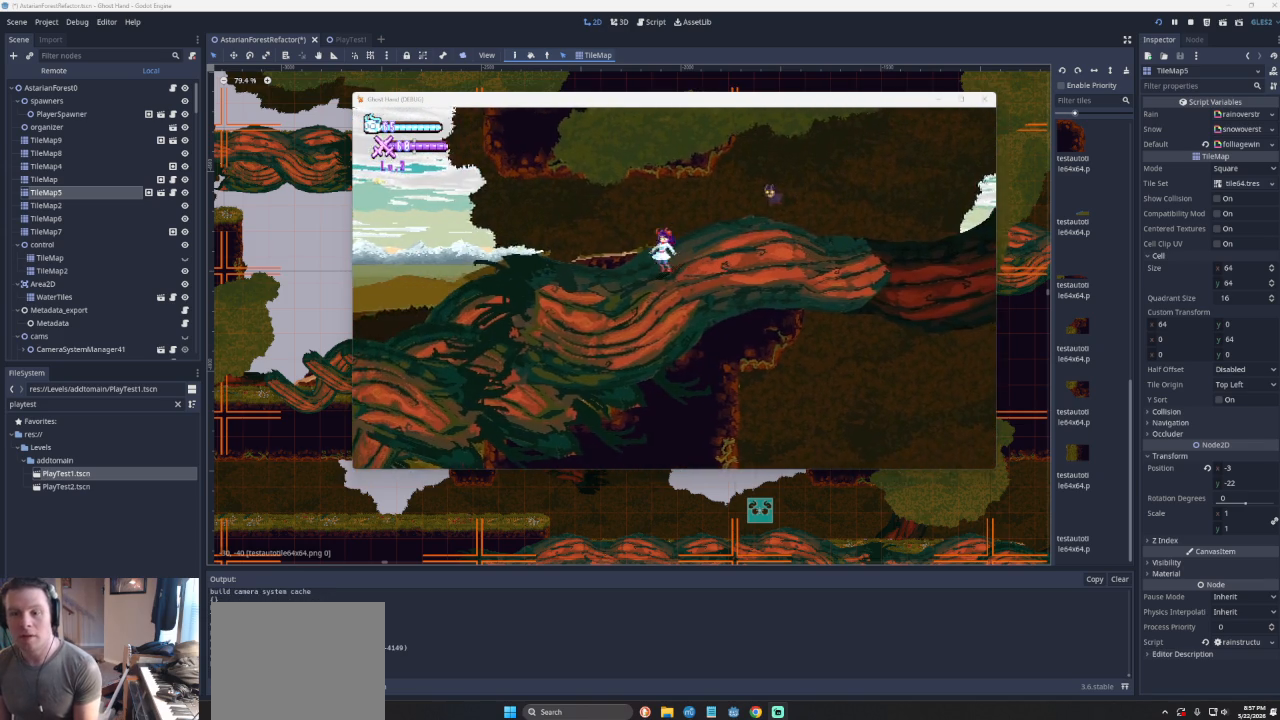
{"buttons": [], "left_stick": "left", "events": []}
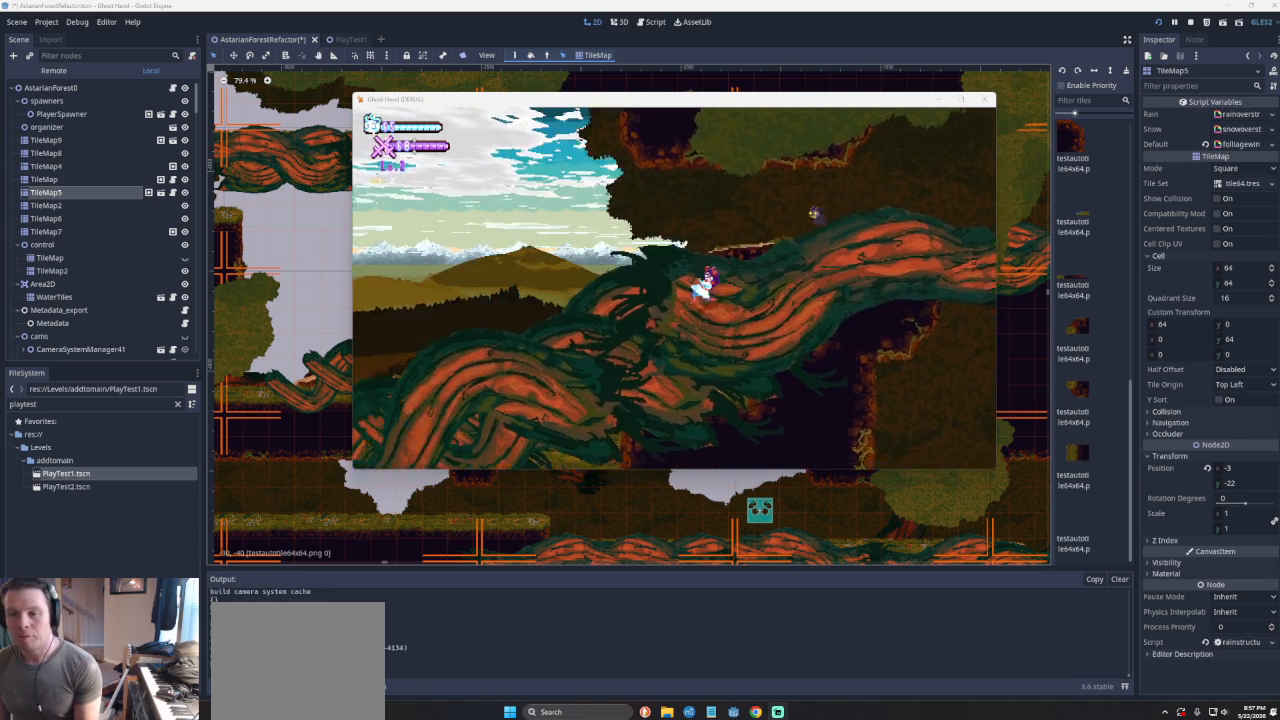
{"buttons": [], "left_stick": "left", "events": []}
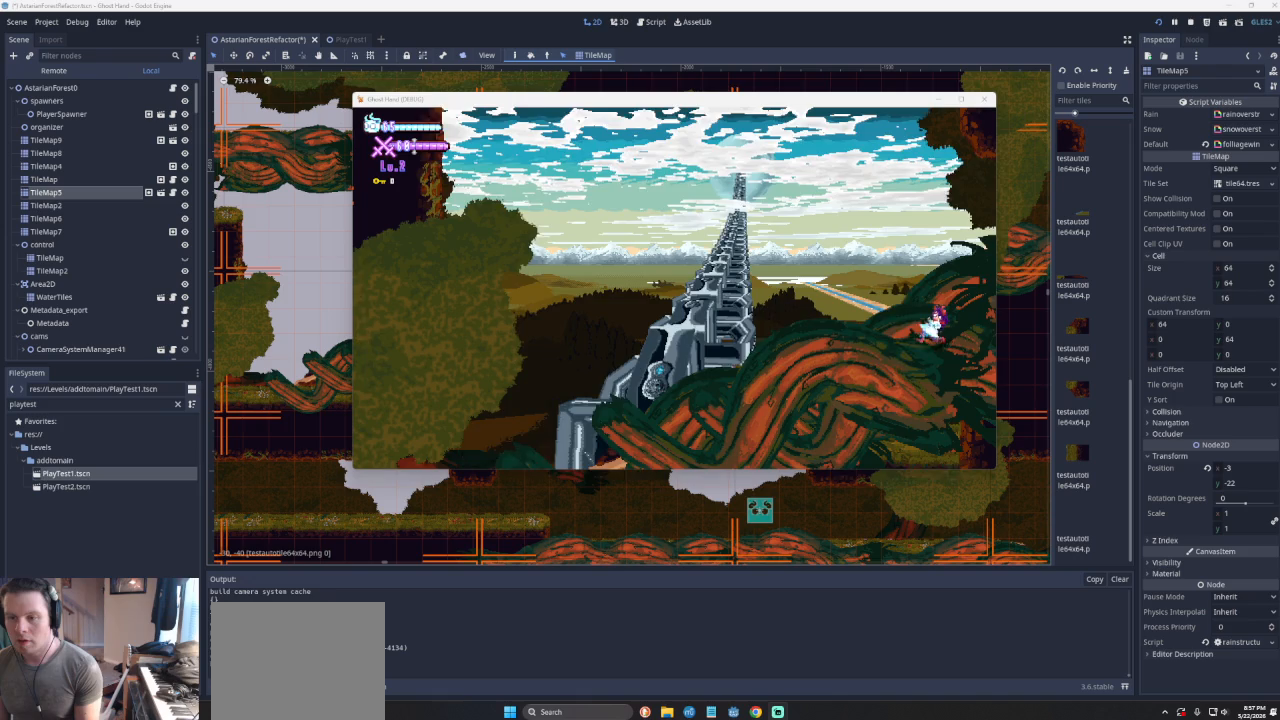
{"buttons": [], "left_stick": "left", "events": [[33, "left_stick", "center"], [200, "left_stick", "left"]]}
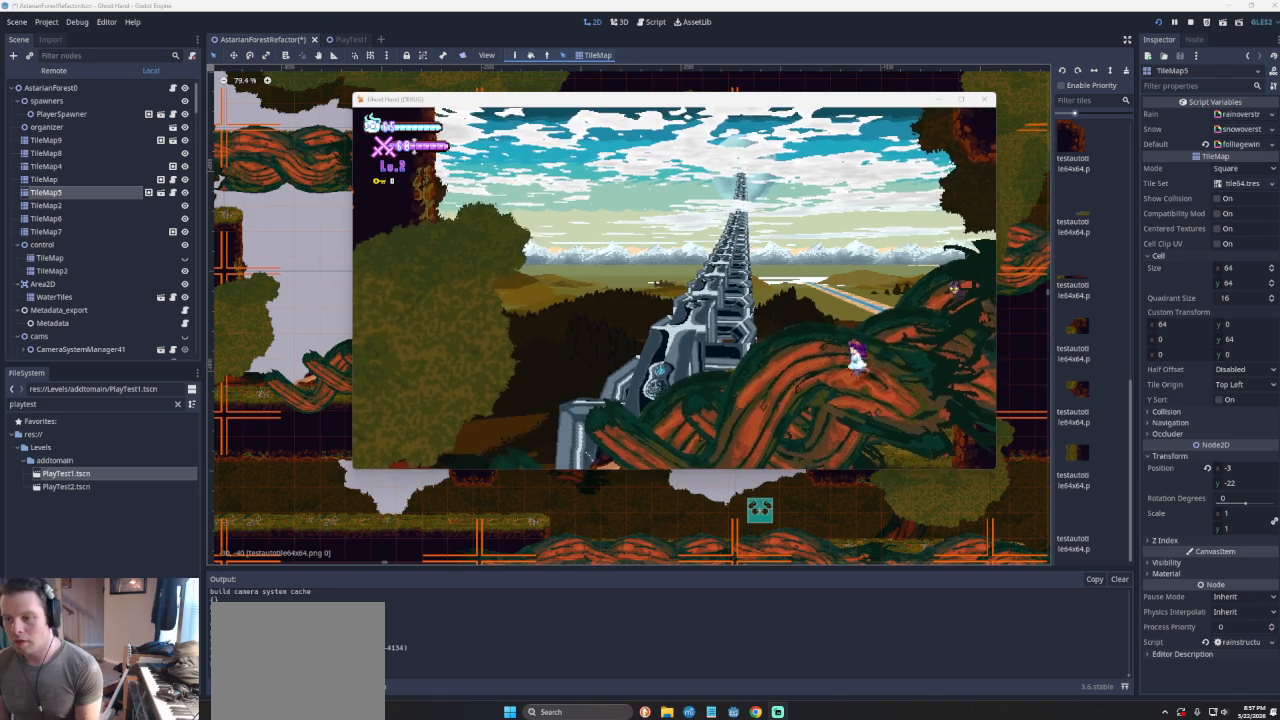
{"buttons": [], "left_stick": "left", "events": []}
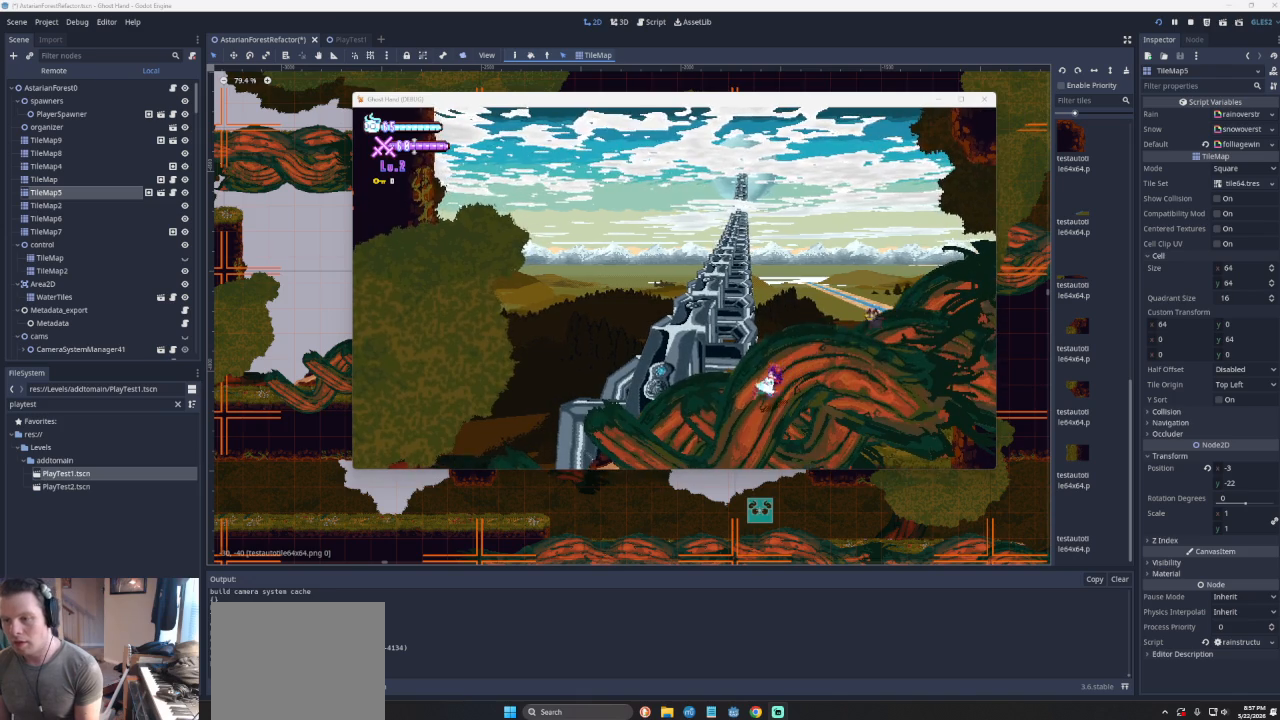
{"buttons": [], "left_stick": "center", "events": [[300, "left_stick", "center"]]}
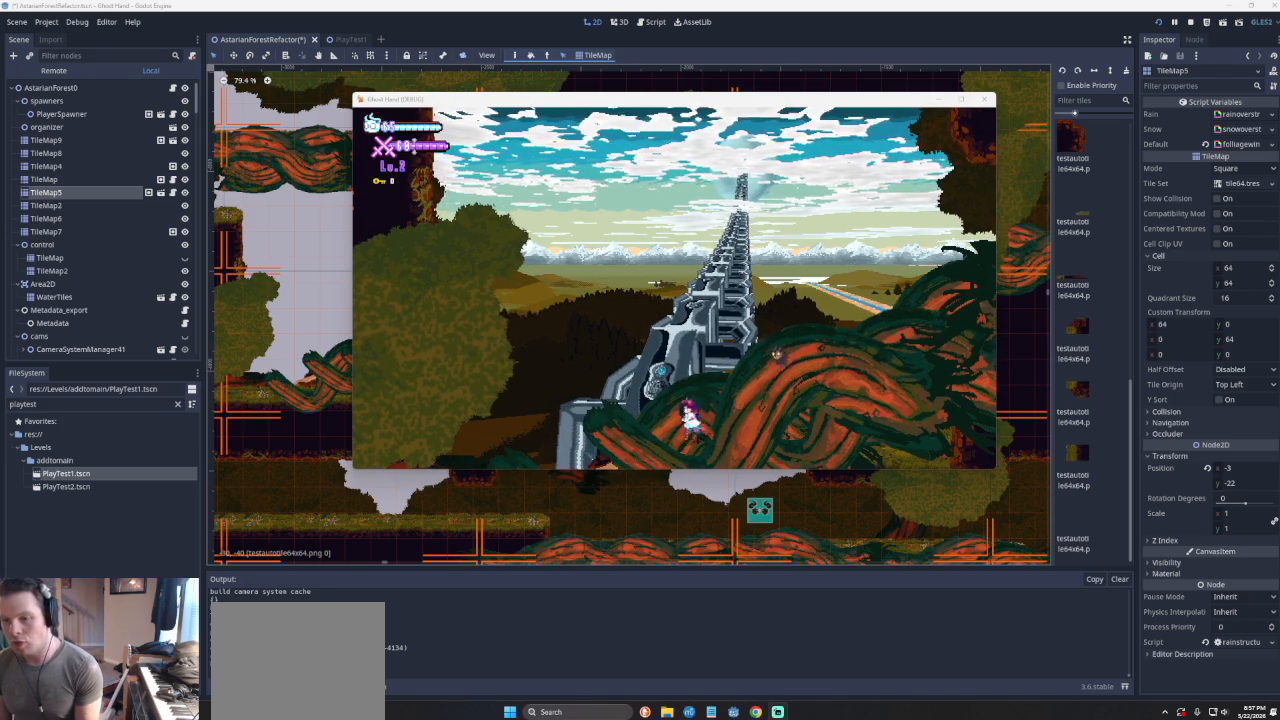
{"buttons": [], "left_stick": "center", "events": []}
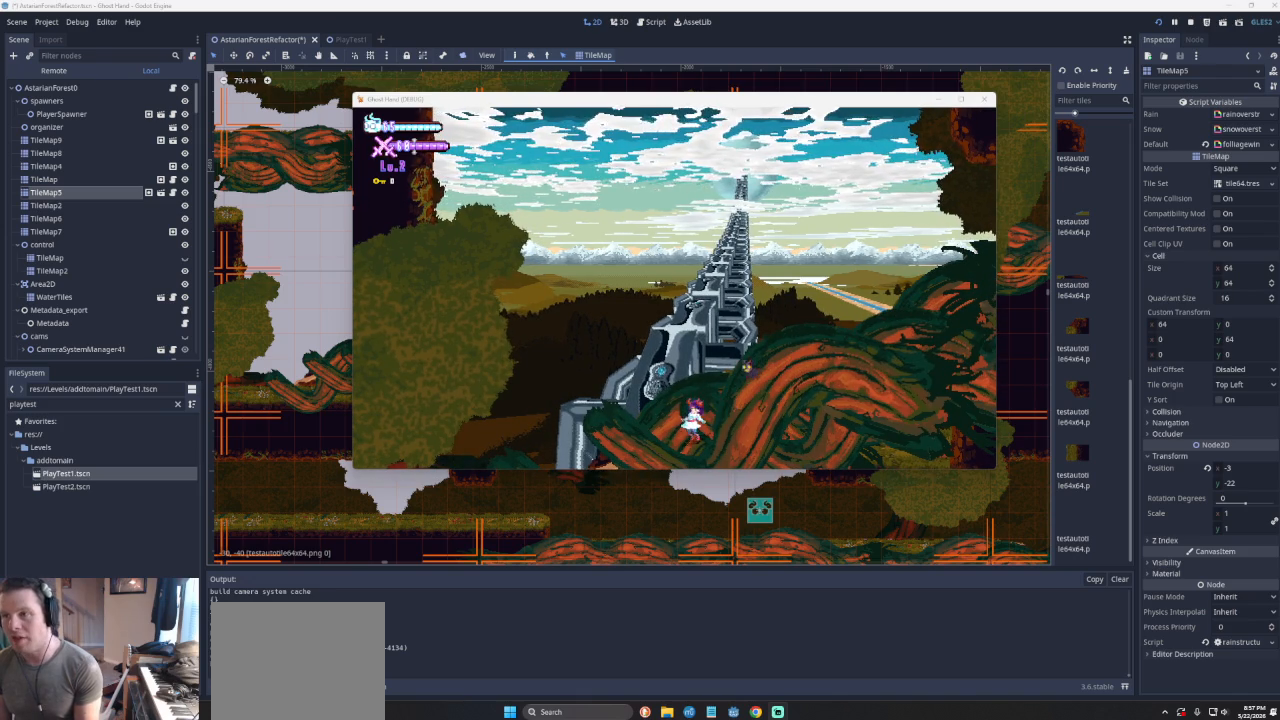
{"buttons": ["CROSS"], "left_stick": "right", "events": [[67, "left_stick", "right"], [200, "CROSS", "down"]]}
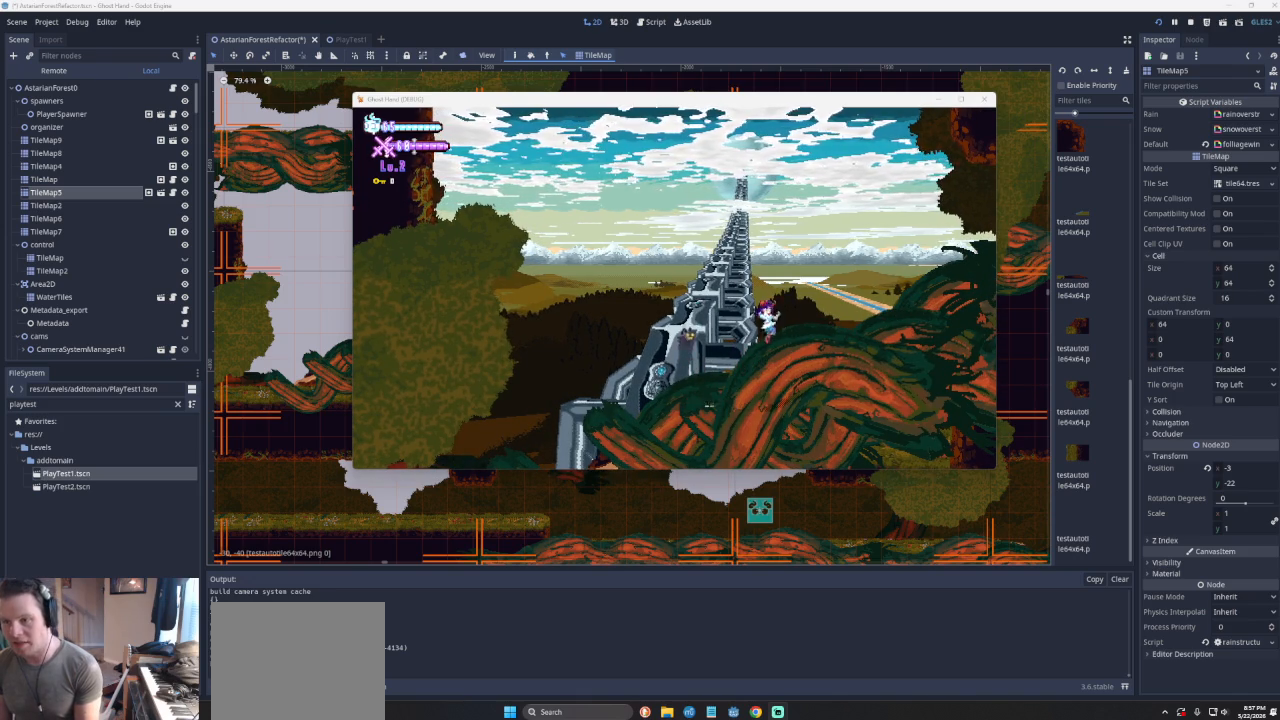
{"buttons": [], "left_stick": "center", "events": [[100, "CROSS", "up"], [433, "left_stick", "center"]]}
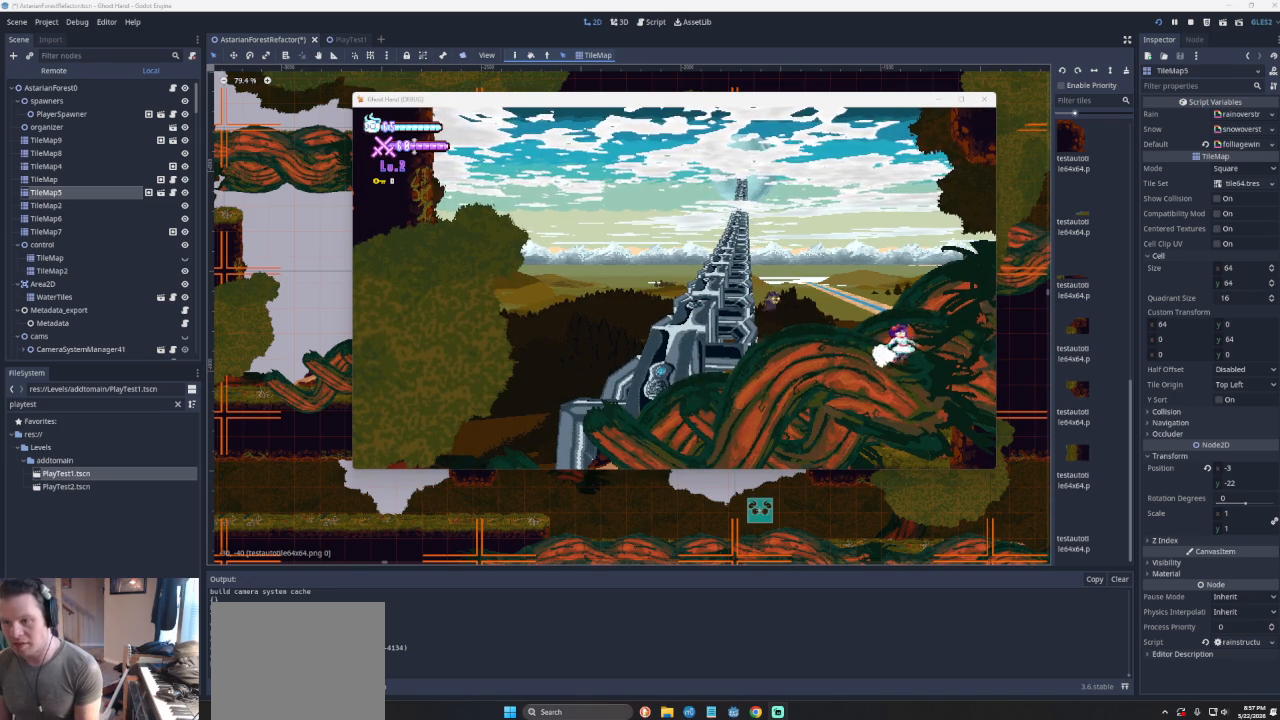
{"buttons": [], "left_stick": "left", "events": [[67, "left_stick", "left"], [100, "CROSS", "down"], [467, "CROSS", "up"]]}
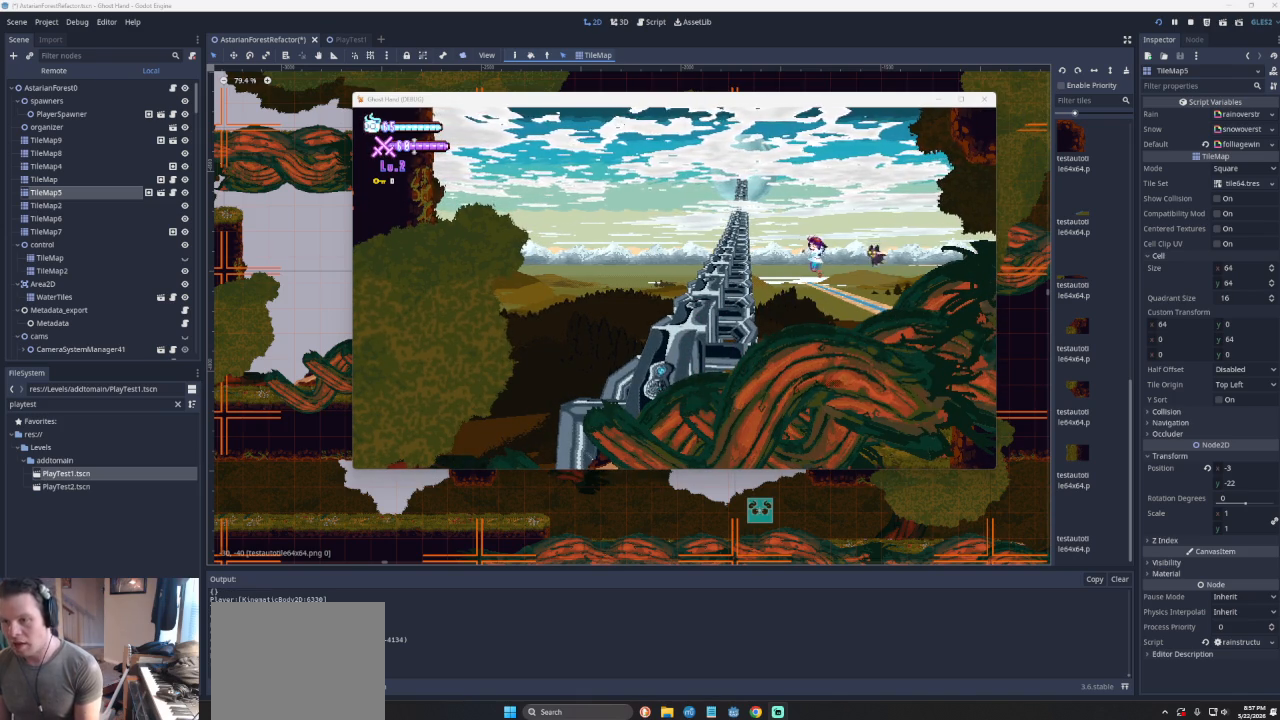
{"buttons": ["CROSS"], "left_stick": "left", "events": [[200, "CROSS", "down"]]}
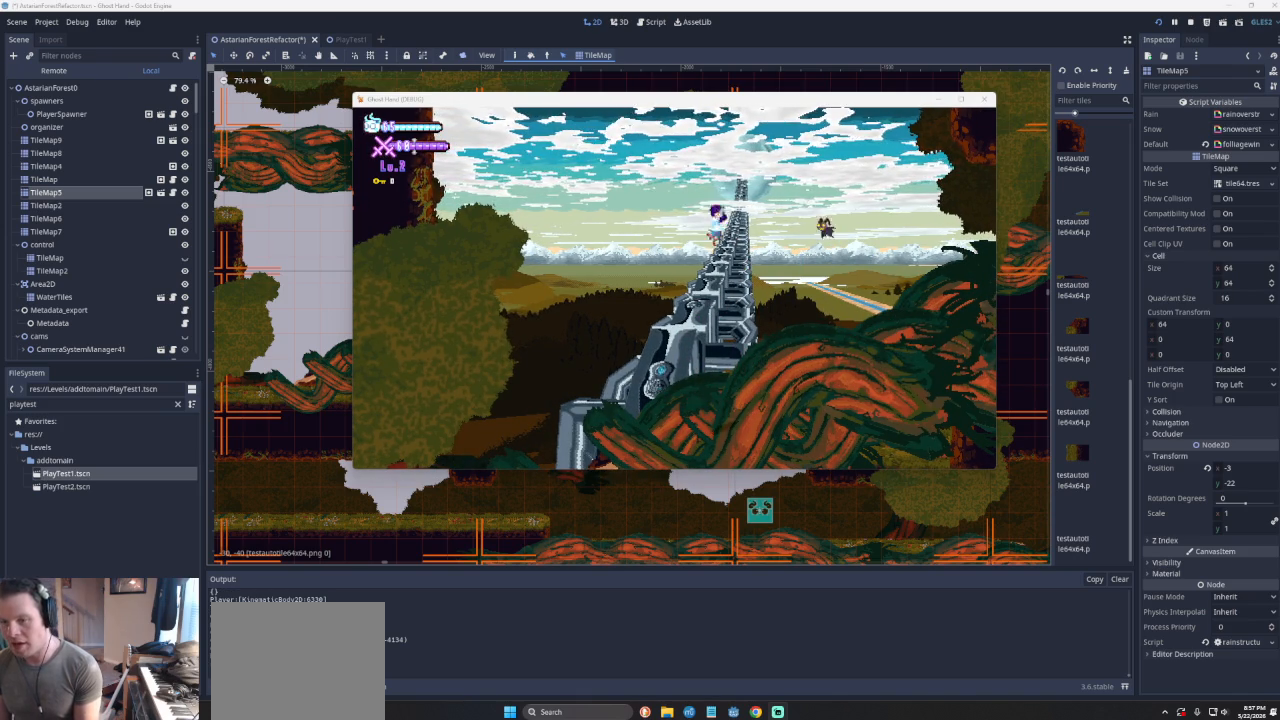
{"buttons": [], "left_stick": "center", "events": [[133, "CROSS", "up"], [133, "left_stick", "center"], [233, "left_stick", "right"], [467, "left_stick", "center"]]}
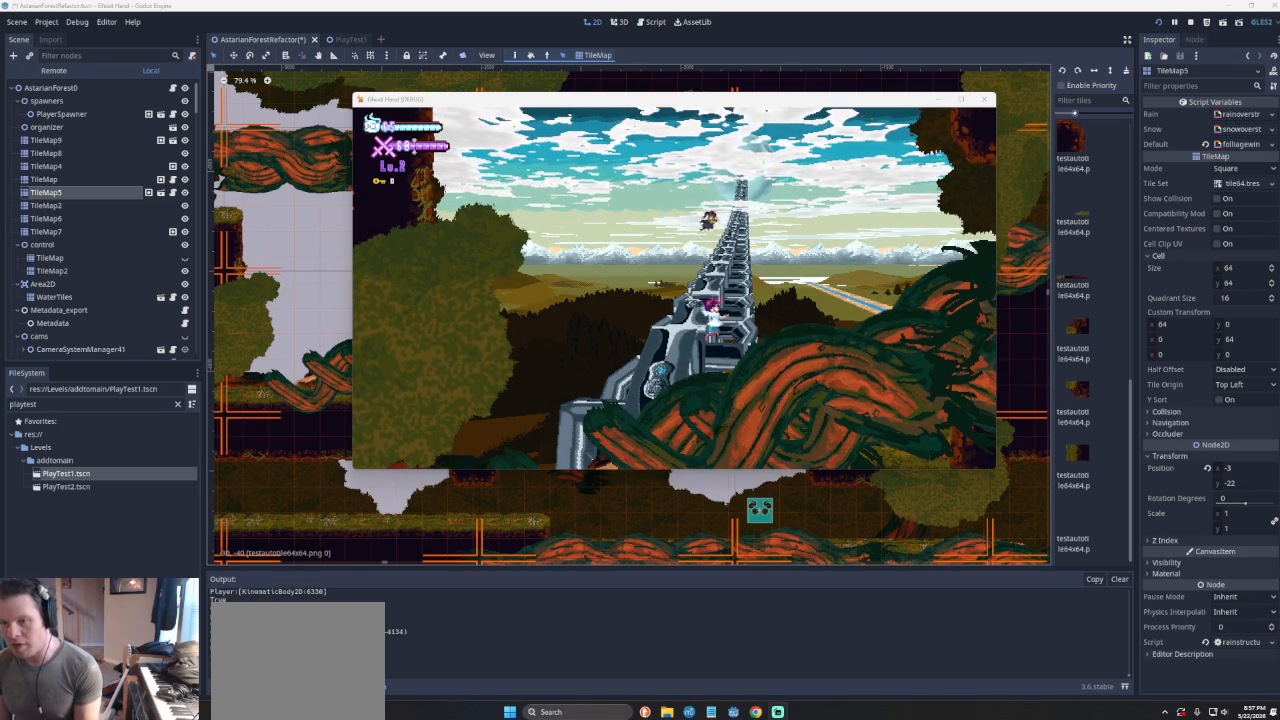
{"buttons": [], "left_stick": "left", "events": [[33, "left_stick", "left"]]}
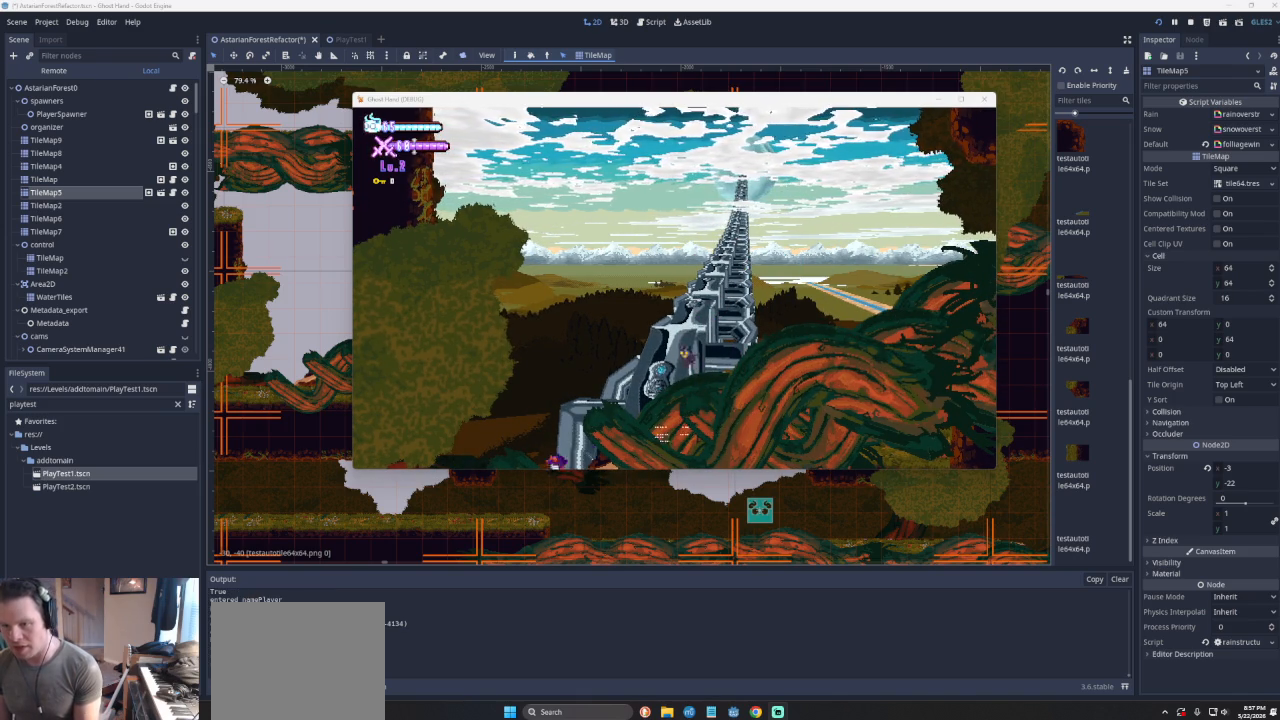
{"buttons": ["CROSS"], "left_stick": "right", "events": [[67, "left_stick", "center"], [200, "CROSS", "down"], [200, "left_stick", "right"]]}
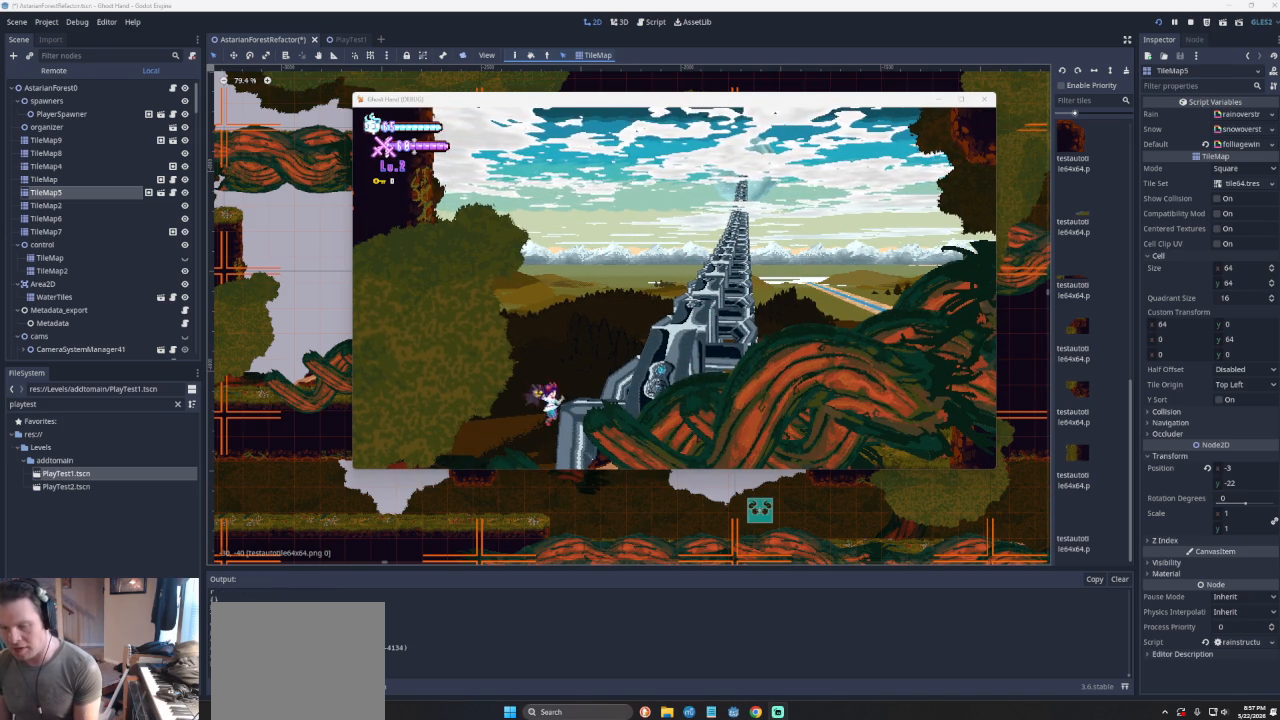
{"buttons": [], "left_stick": "right", "events": [[33, "CROSS", "up"], [267, "CROSS", "down"], [500, "CROSS", "up"]]}
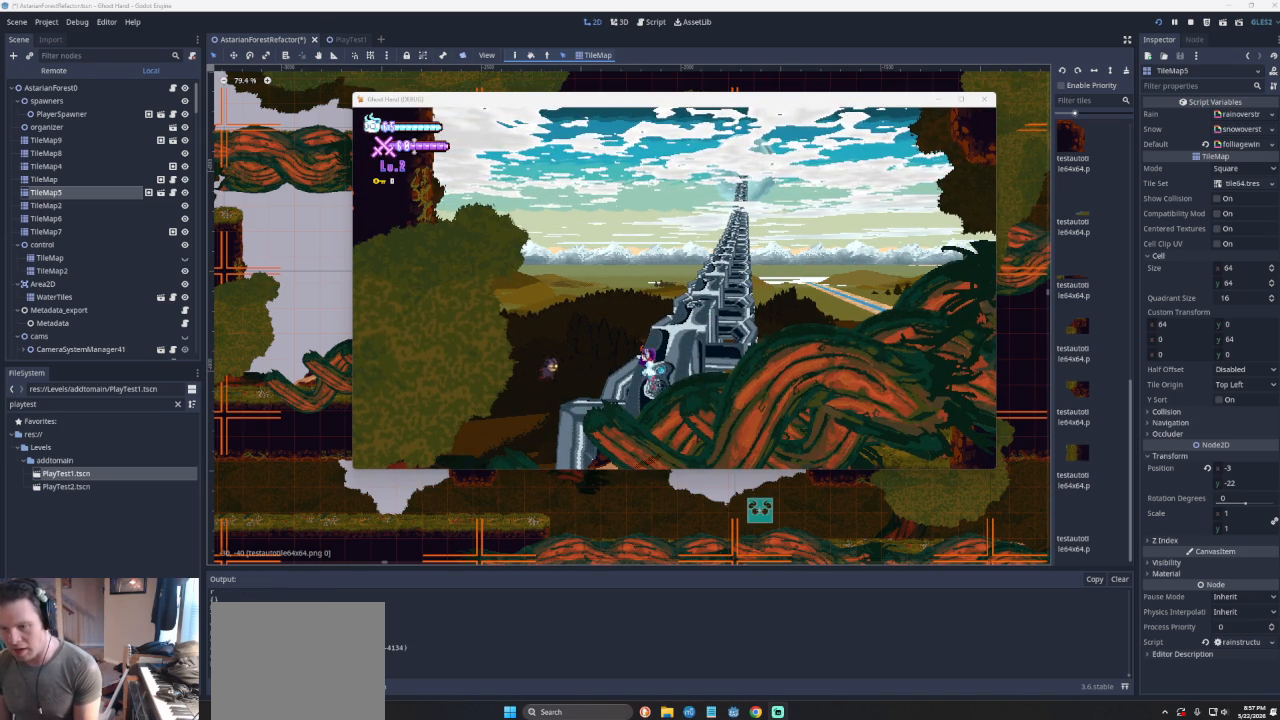
{"buttons": [], "left_stick": "right", "events": []}
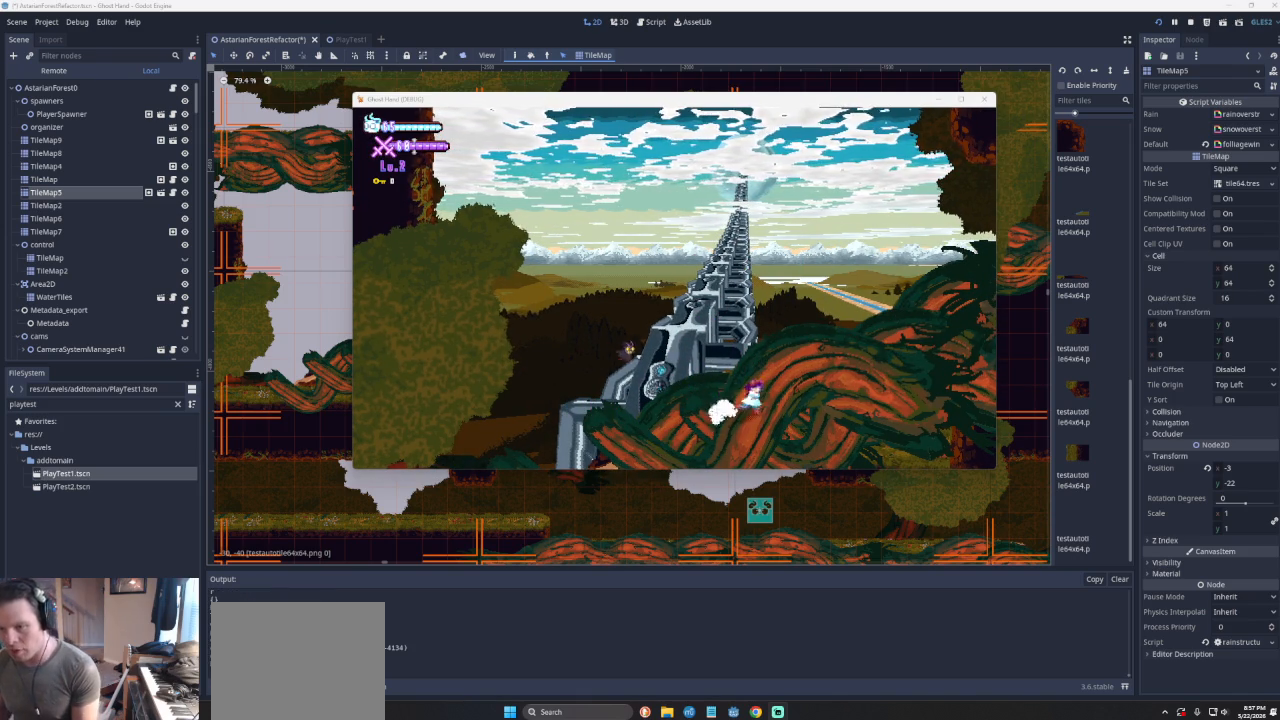
{"buttons": [], "left_stick": "center", "events": [[33, "left_stick", "center"]]}